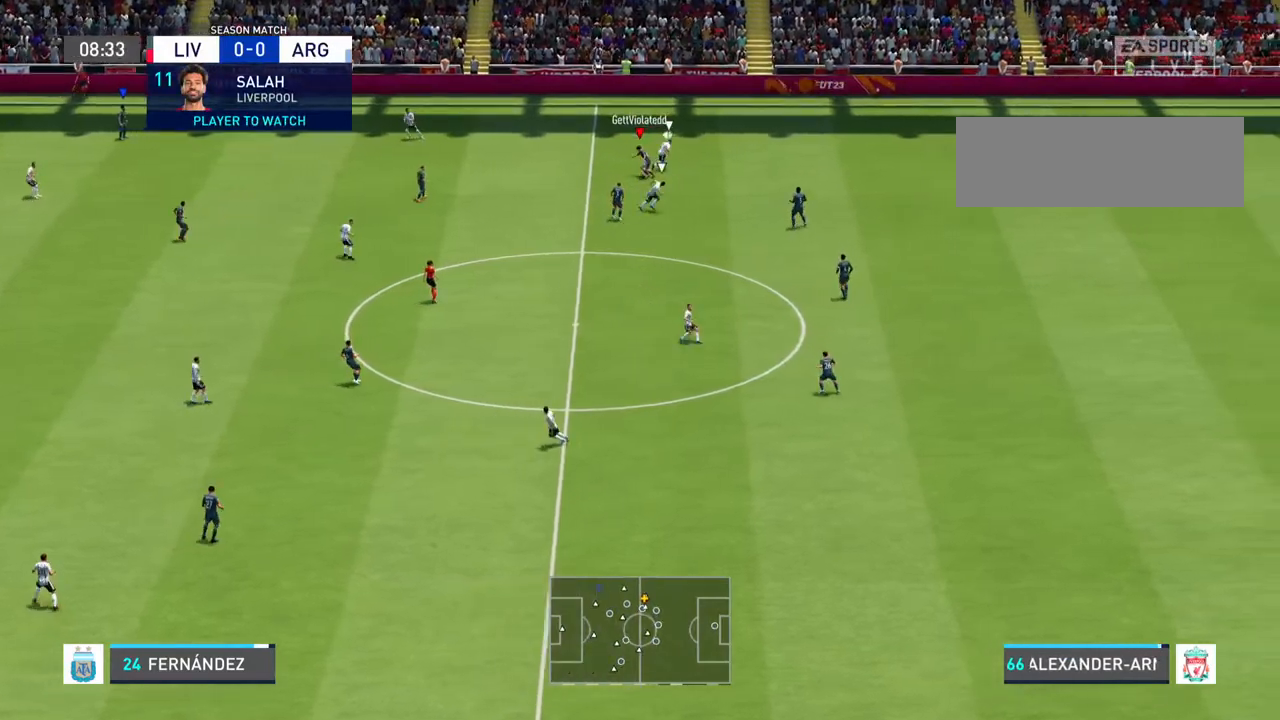
Gameplay with a controller (PlayStation layout); each line is a JSON object with the inputs held at the frame after it. "events" lists button and stick changes between this image and that frame as [ms after this image, input, new state], when the widget could be followed in between. Not read: L3 R3.
{"buttons": [], "left_stick": "left", "right_stick": "center", "events": []}
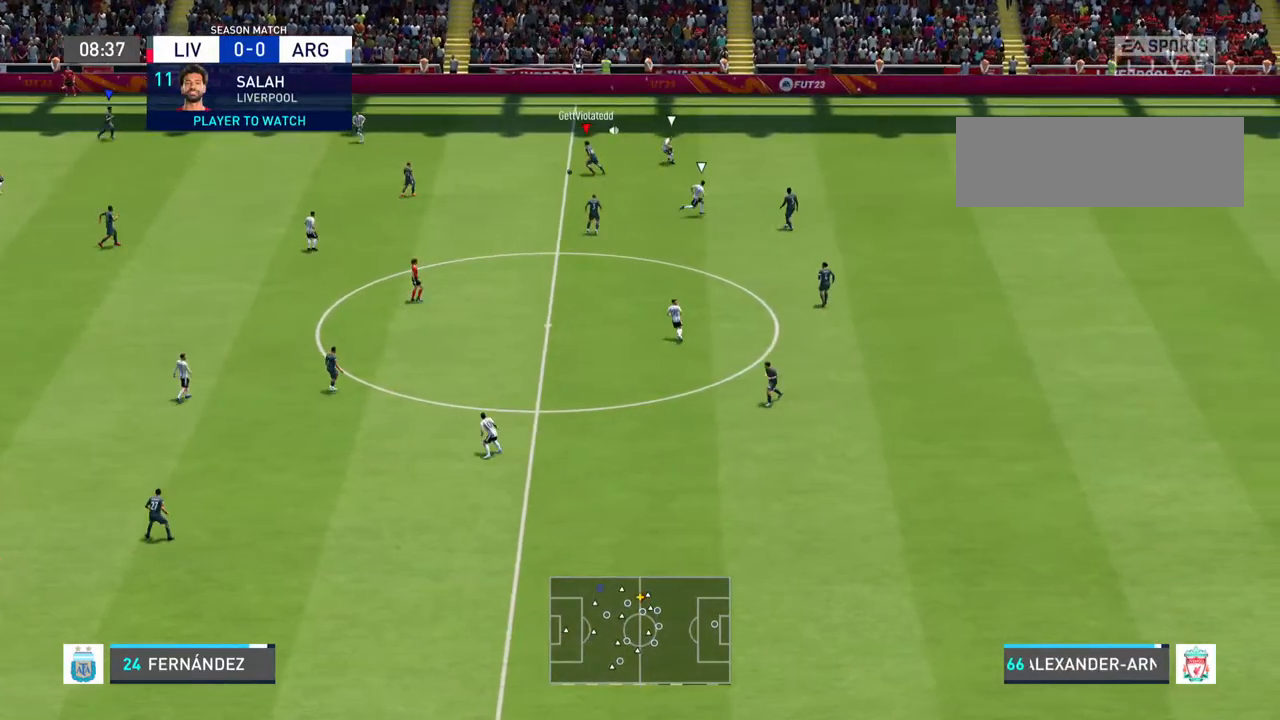
{"buttons": ["R2"], "left_stick": "left", "right_stick": "center", "events": [[67, "R2", "down"]]}
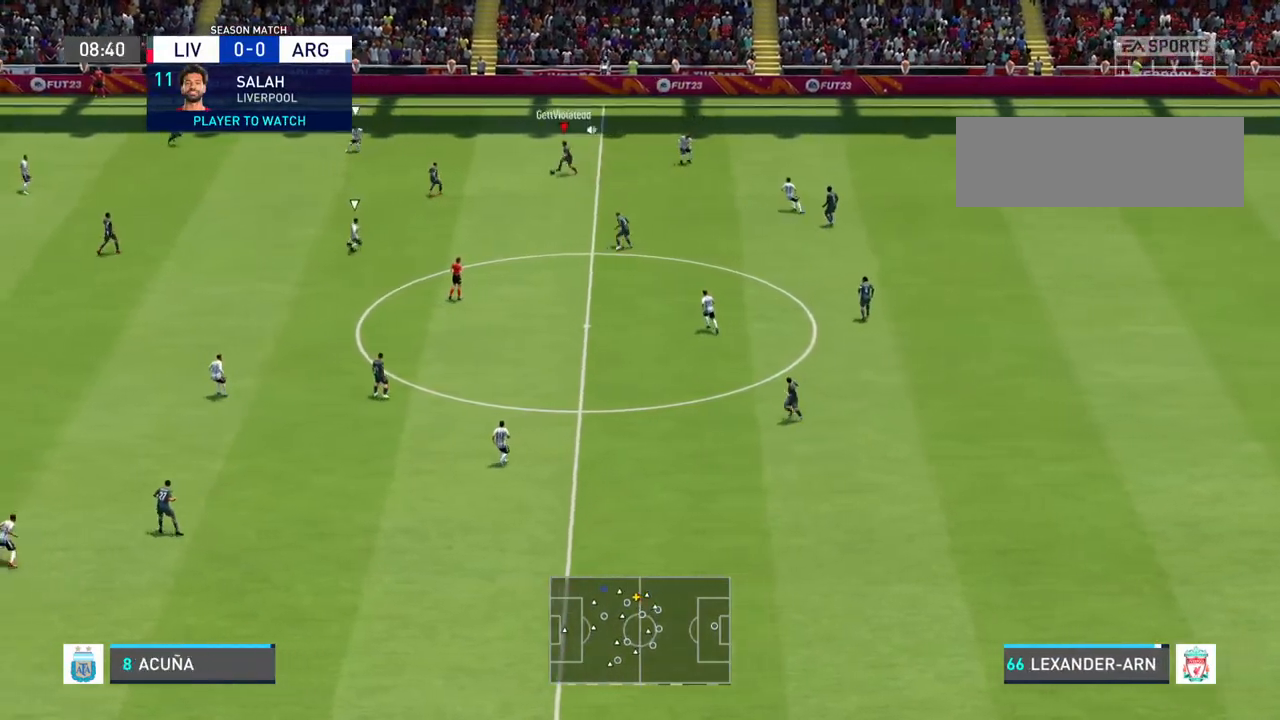
{"buttons": ["CROSS"], "left_stick": "left", "right_stick": "center", "events": [[433, "CROSS", "down"], [500, "R2", "up"]]}
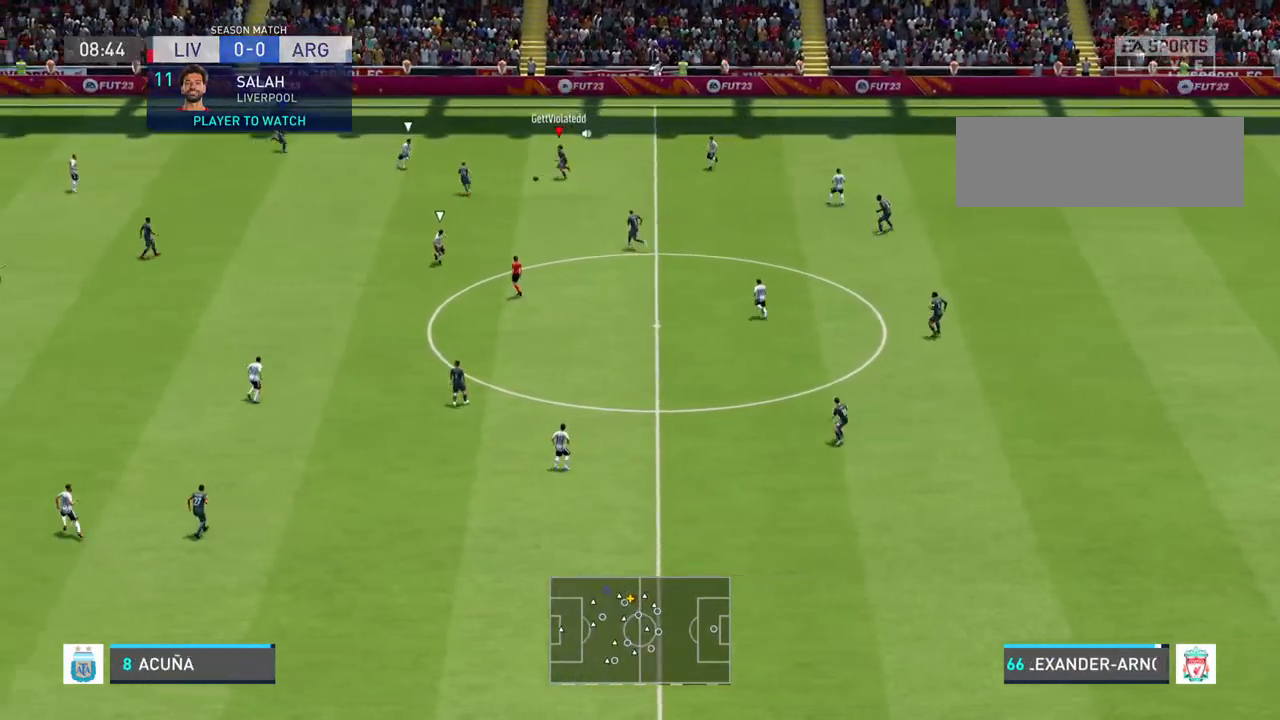
{"buttons": [], "left_stick": "down-left", "right_stick": "center", "events": [[133, "left_stick", "down-left"], [167, "CROSS", "up"]]}
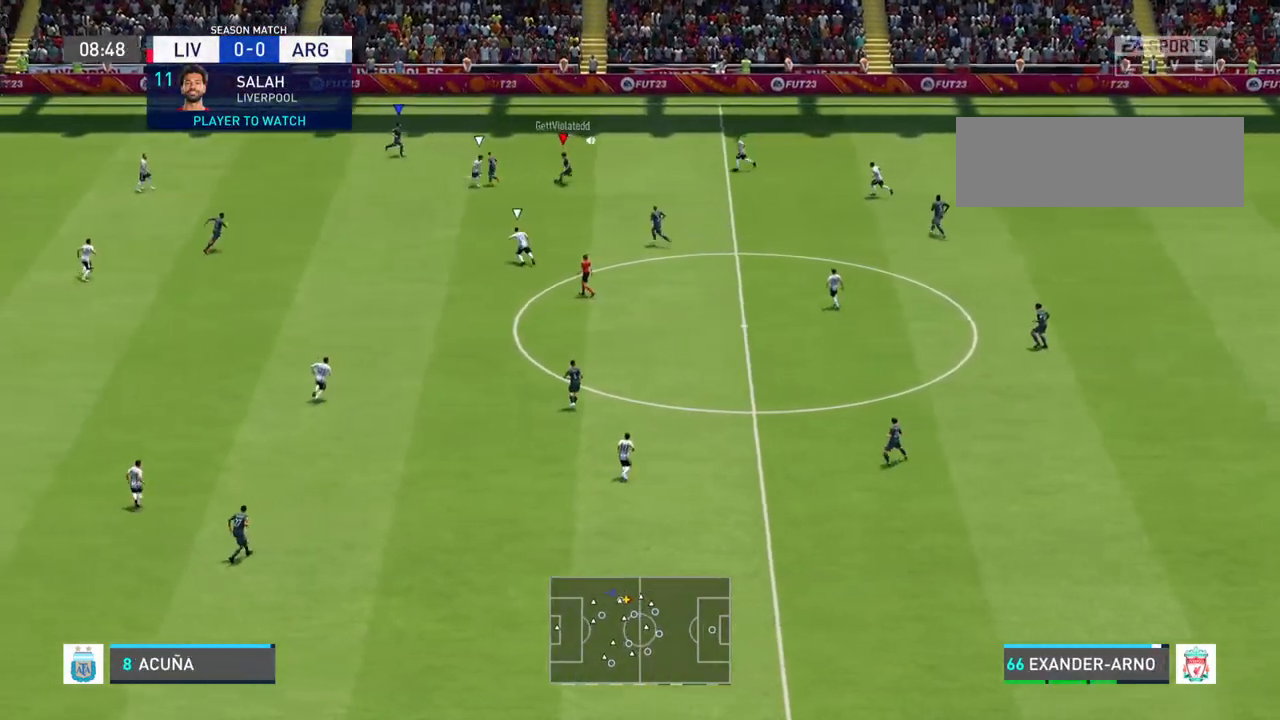
{"buttons": [], "left_stick": "down-left", "right_stick": "center", "events": []}
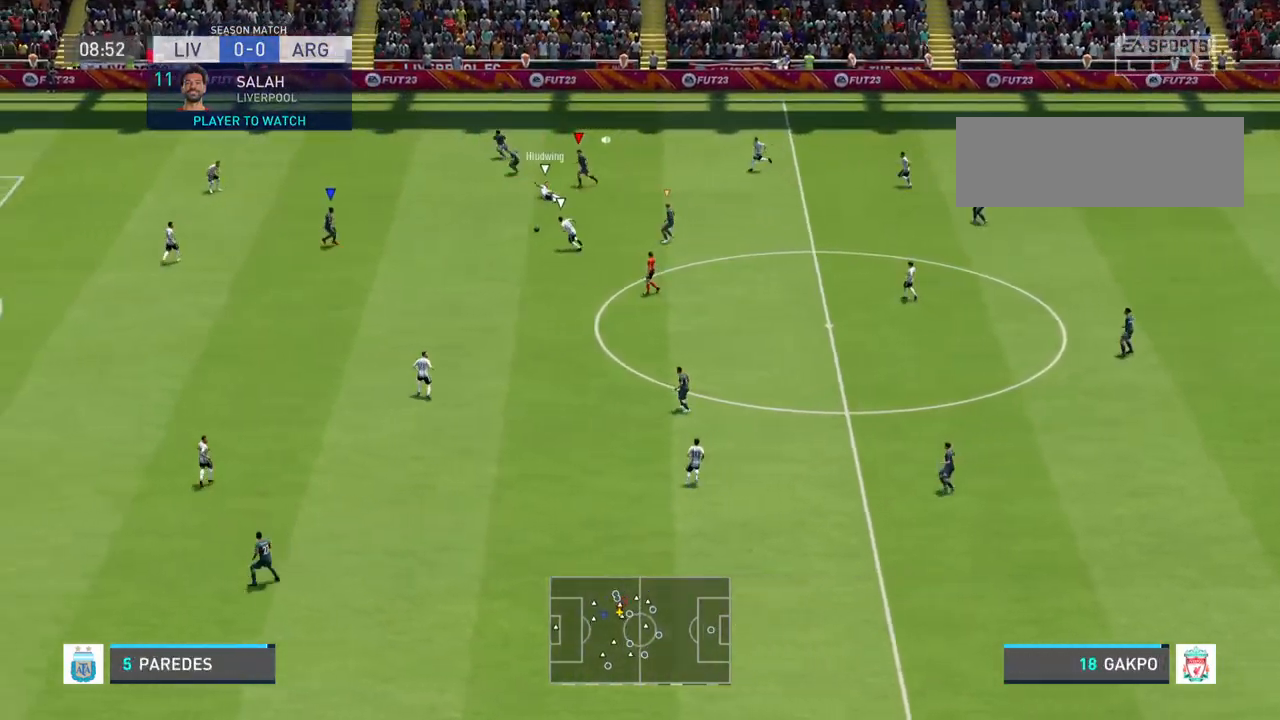
{"buttons": ["L1"], "left_stick": "down-left", "right_stick": "center", "events": [[433, "L1", "down"]]}
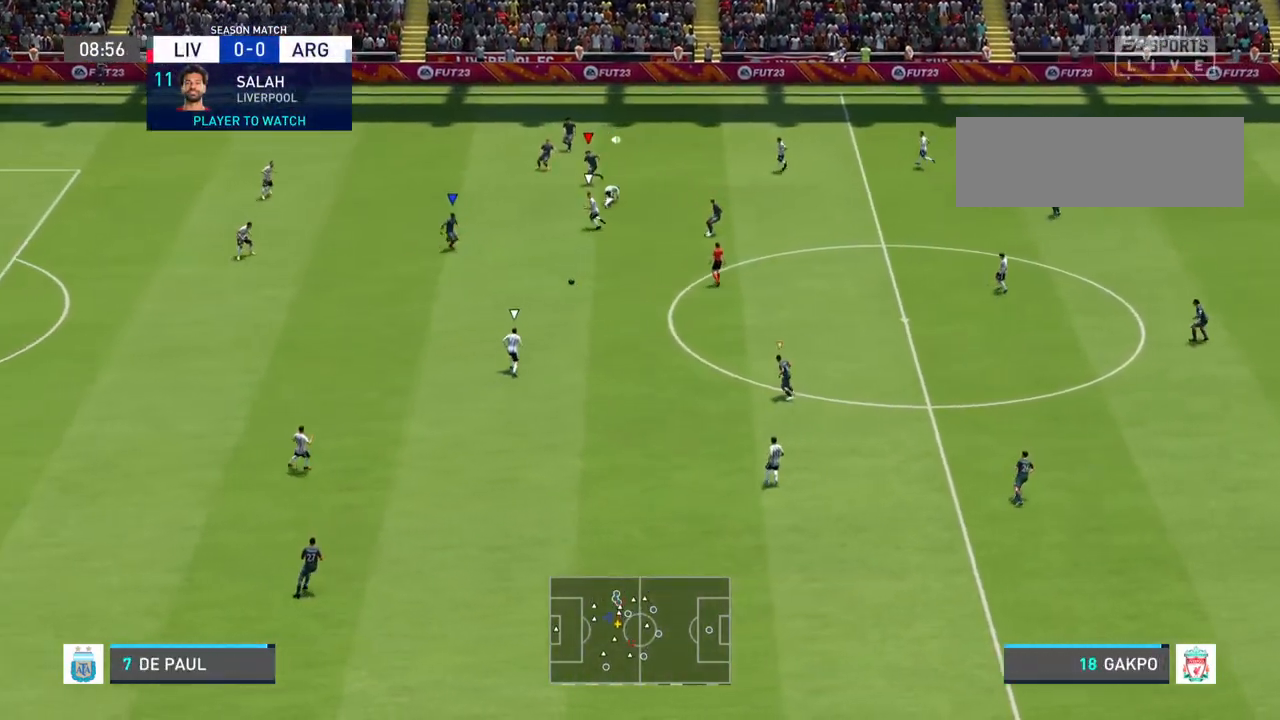
{"buttons": [], "left_stick": "left", "right_stick": "center", "events": [[100, "L1", "up"], [467, "left_stick", "left"]]}
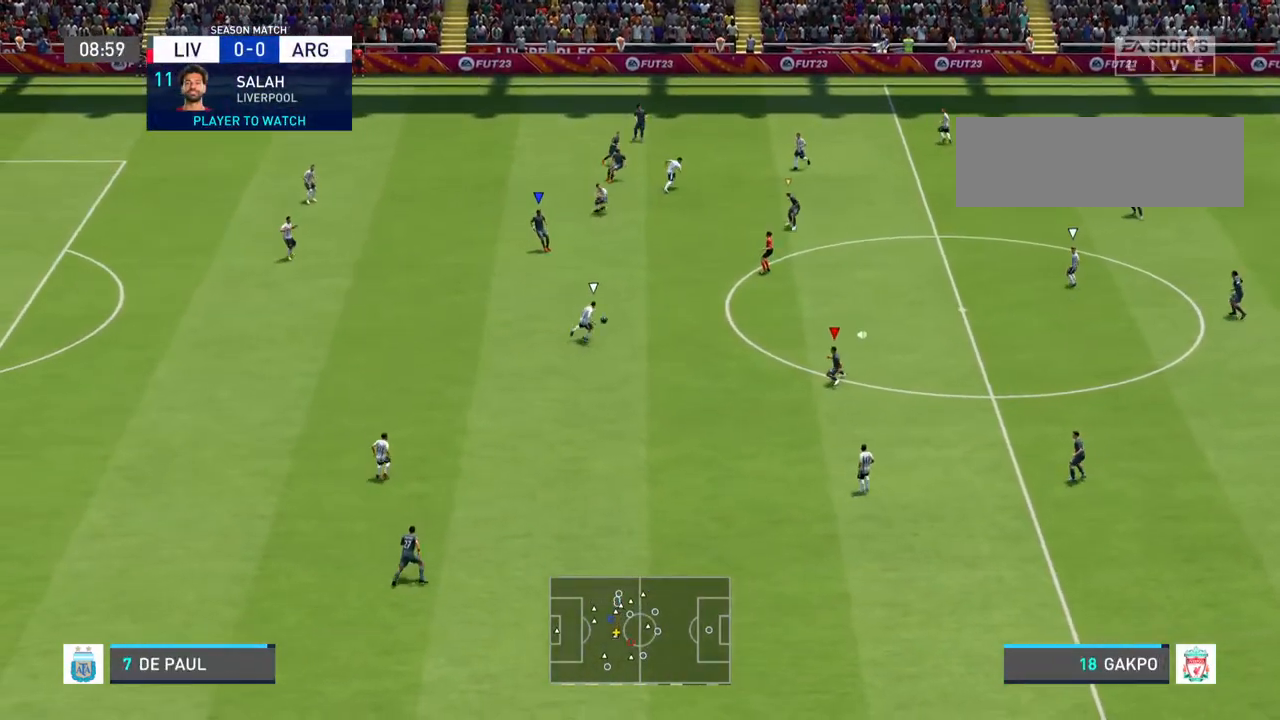
{"buttons": [], "left_stick": "up-left", "right_stick": "center", "events": [[167, "left_stick", "up-left"]]}
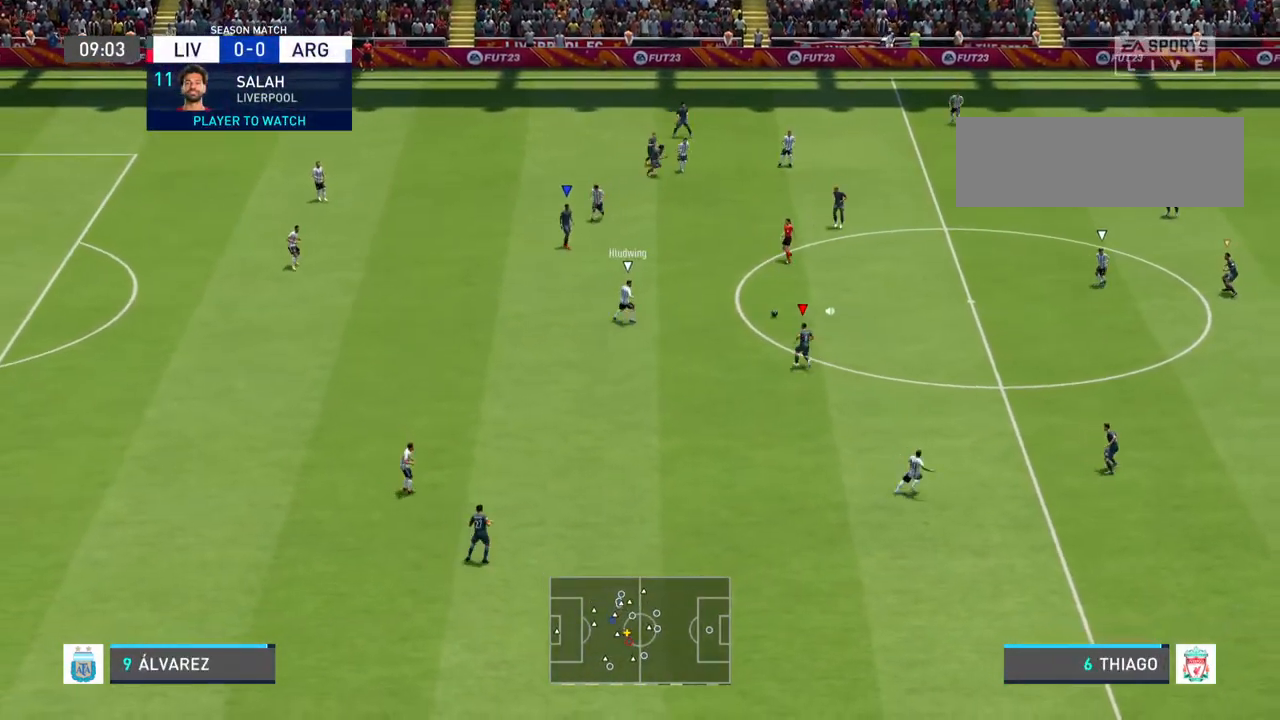
{"buttons": [], "left_stick": "right", "right_stick": "center", "events": [[100, "left_stick", "up-right"], [400, "left_stick", "right"]]}
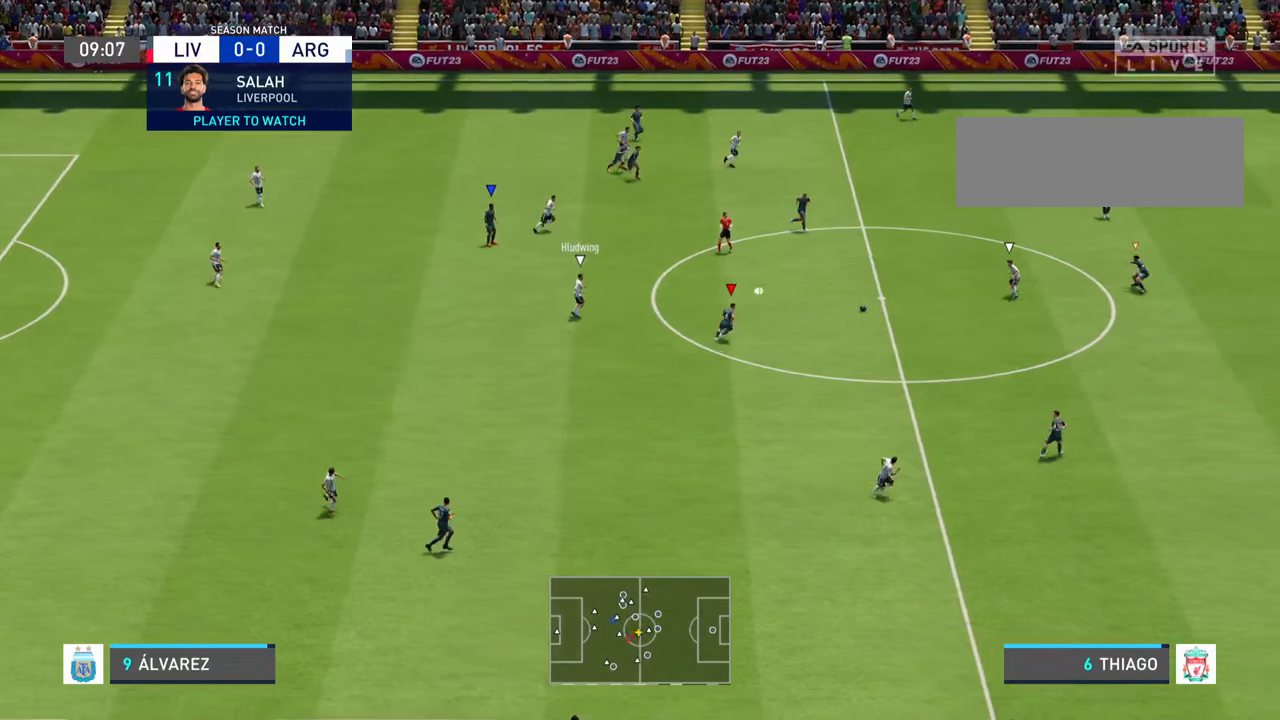
{"buttons": ["R2"], "left_stick": "right", "right_stick": "center", "events": [[100, "R2", "down"]]}
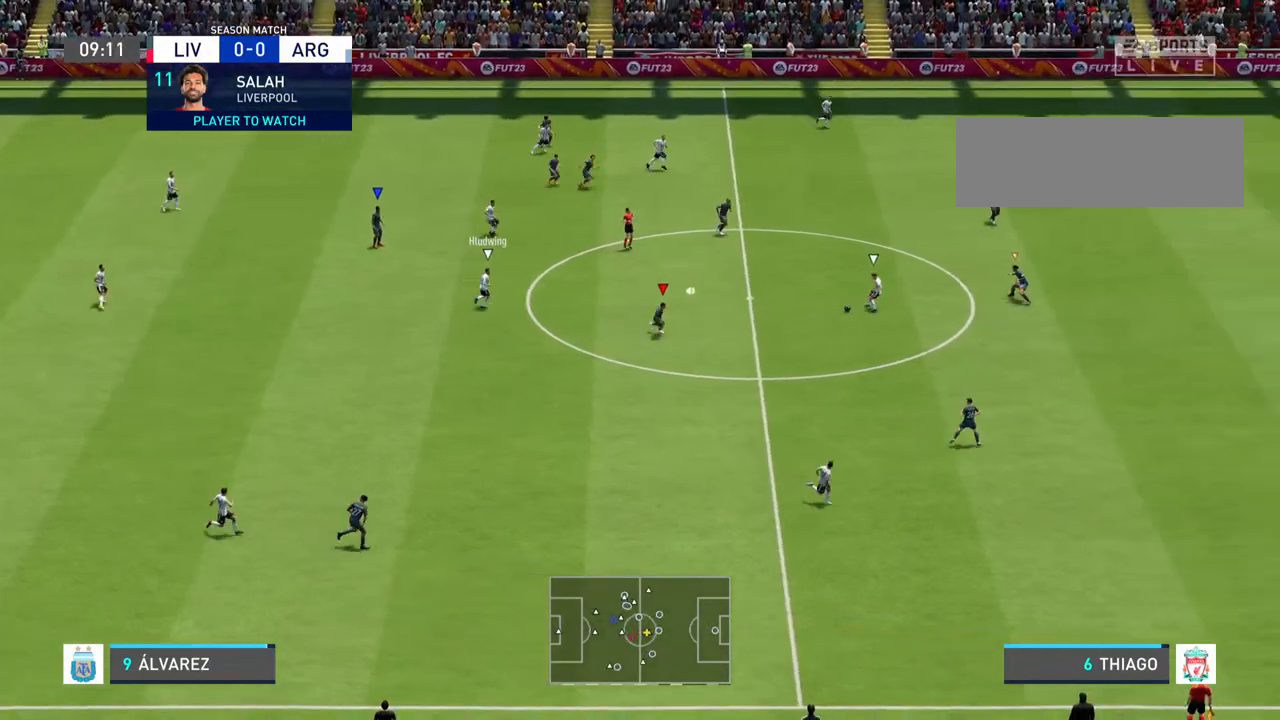
{"buttons": ["R2"], "left_stick": "right", "right_stick": "center", "events": []}
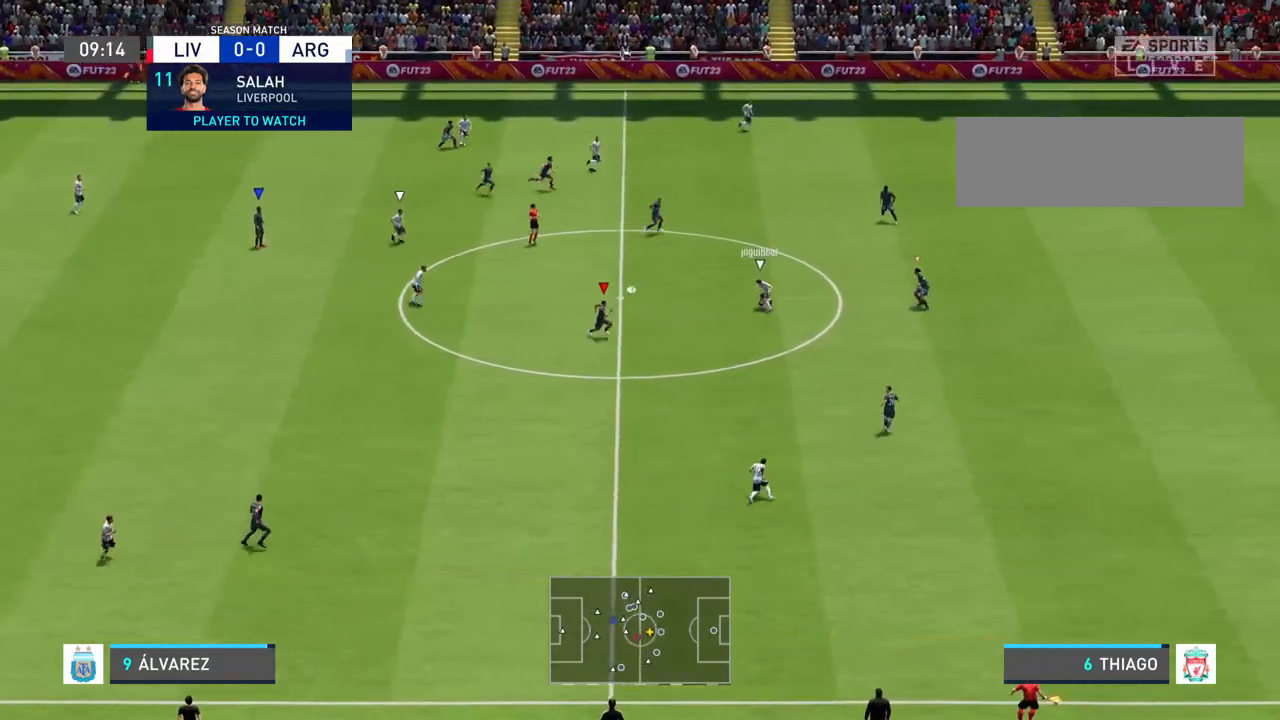
{"buttons": ["R2"], "left_stick": "up-right", "right_stick": "center", "events": [[433, "left_stick", "up-right"]]}
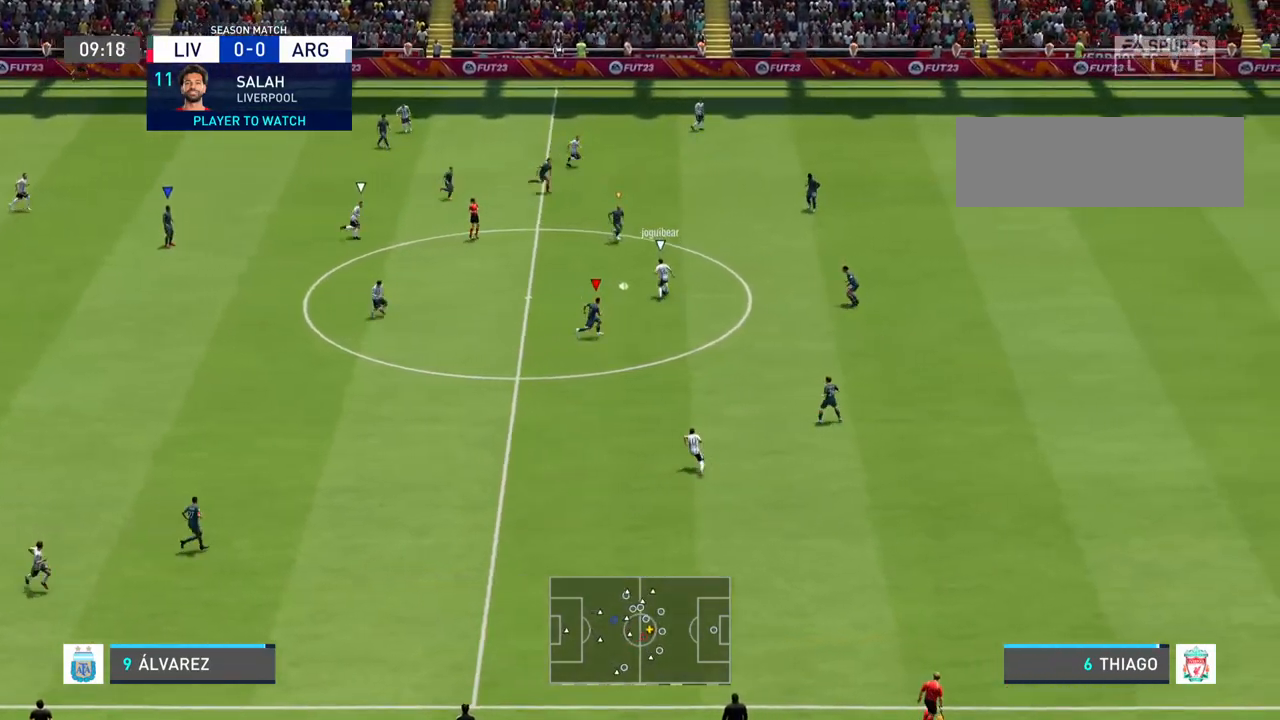
{"buttons": [], "left_stick": "right", "right_stick": "center", "events": [[67, "L1", "down"], [67, "R2", "up"], [133, "left_stick", "up-left"], [200, "L1", "up"], [467, "left_stick", "right"]]}
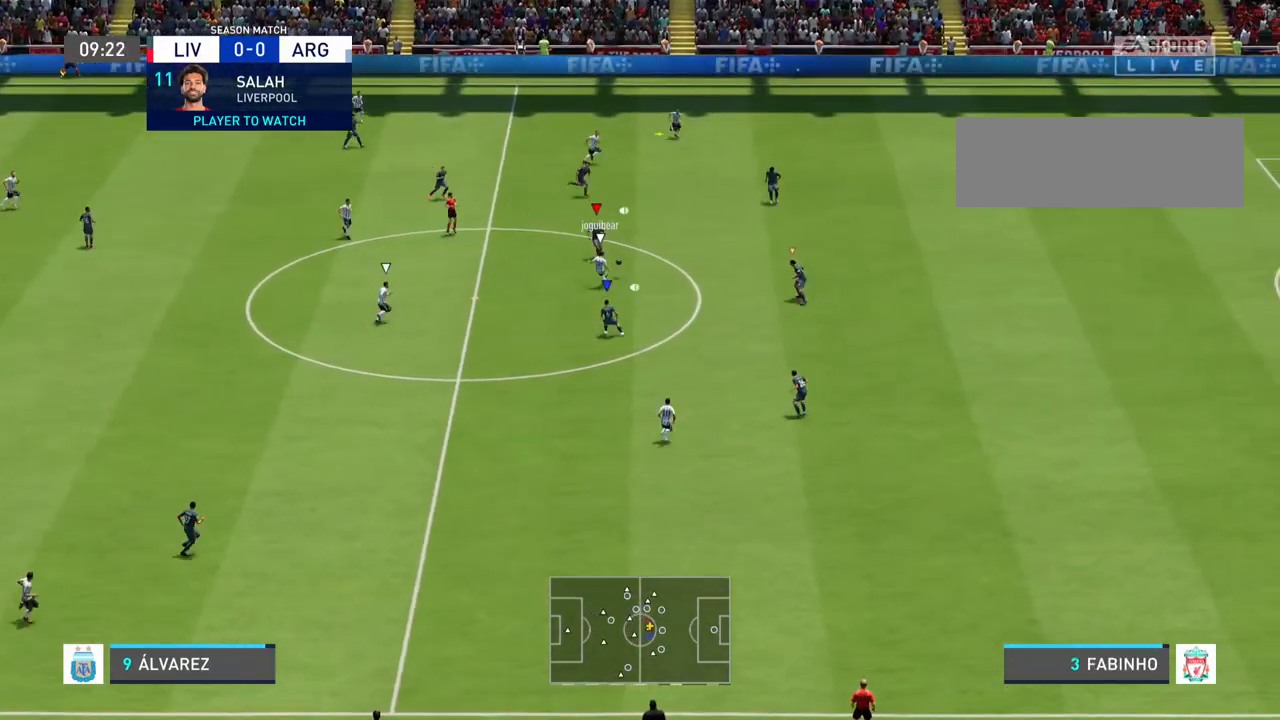
{"buttons": [], "left_stick": "up-right", "right_stick": "center", "events": [[400, "left_stick", "up-right"]]}
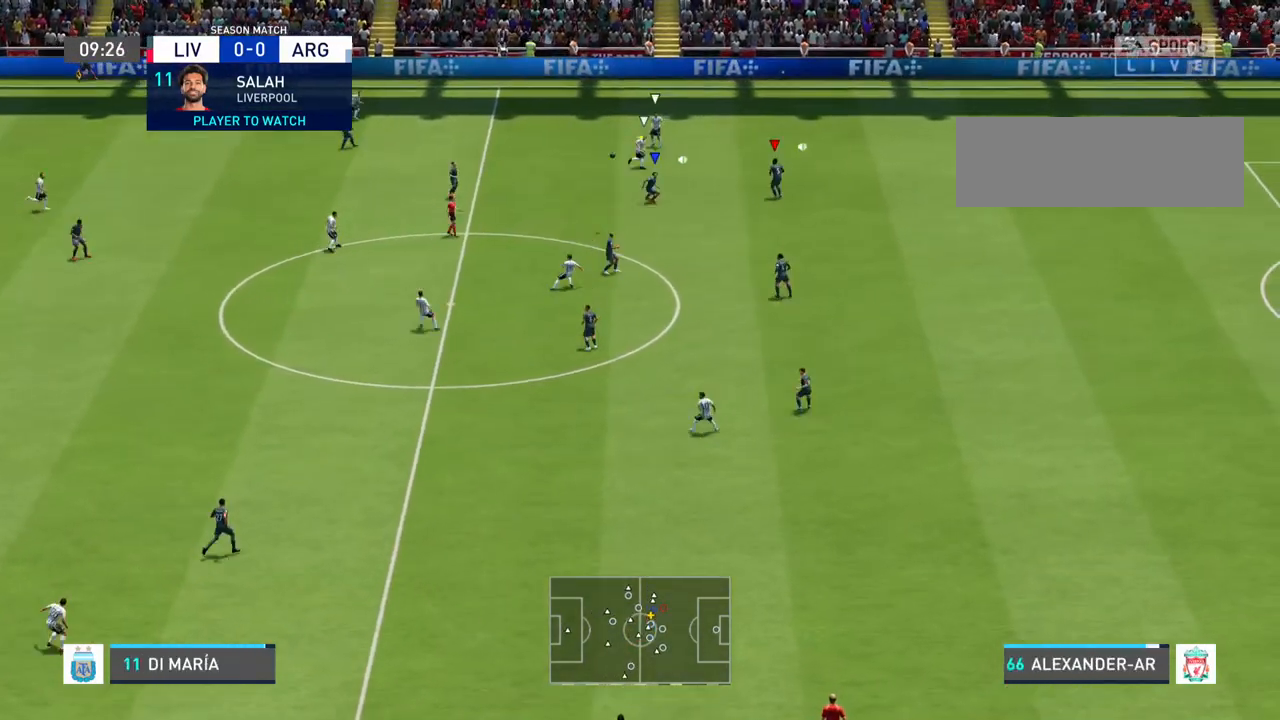
{"buttons": [], "left_stick": "up", "right_stick": "center", "events": [[200, "left_stick", "up"]]}
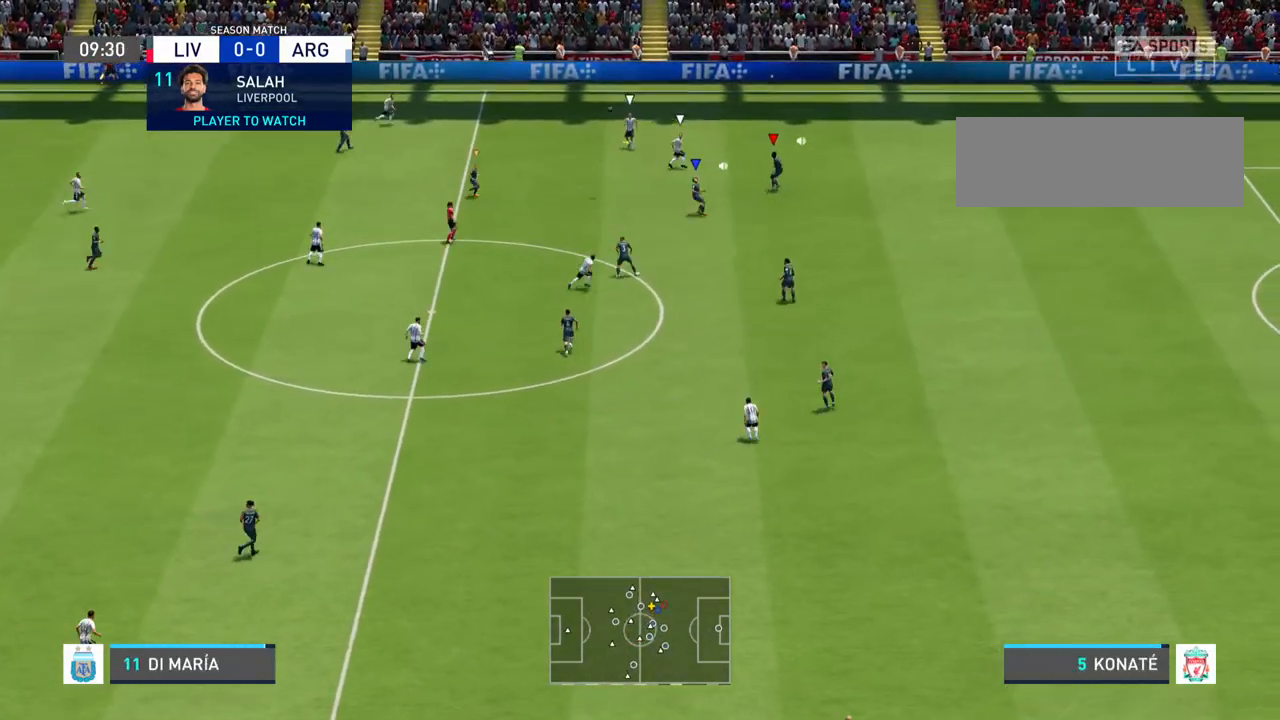
{"buttons": [], "left_stick": "up-right", "right_stick": "center", "events": [[233, "left_stick", "up-left"], [400, "left_stick", "up"], [500, "left_stick", "up-right"]]}
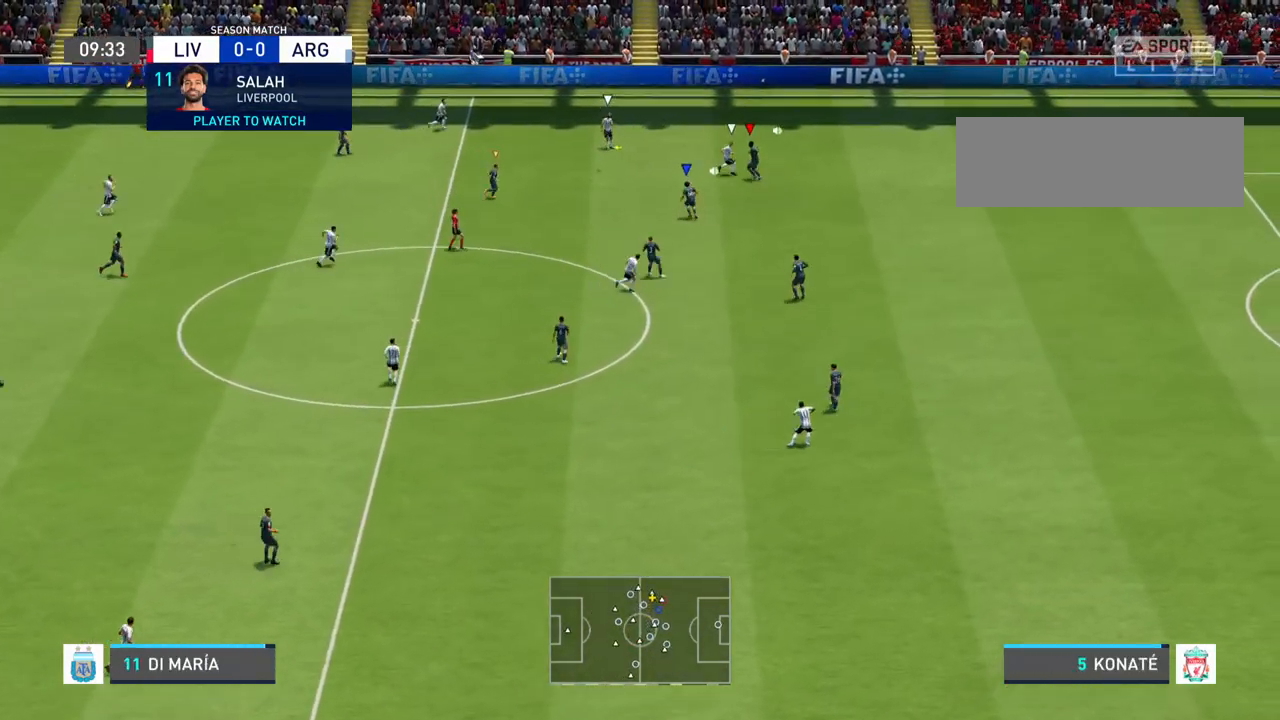
{"buttons": [], "left_stick": "right", "right_stick": "center", "events": [[267, "left_stick", "right"]]}
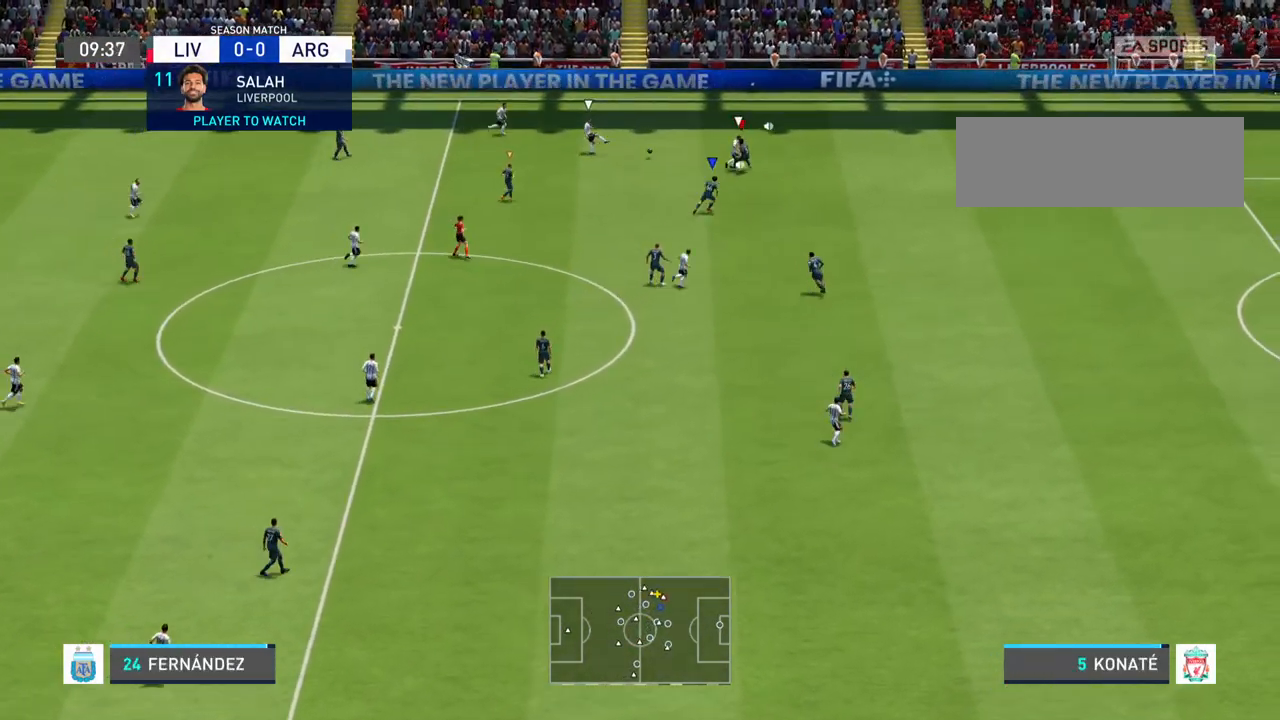
{"buttons": ["R2"], "left_stick": "up-right", "right_stick": "center", "events": [[167, "R2", "down"], [267, "left_stick", "up-right"]]}
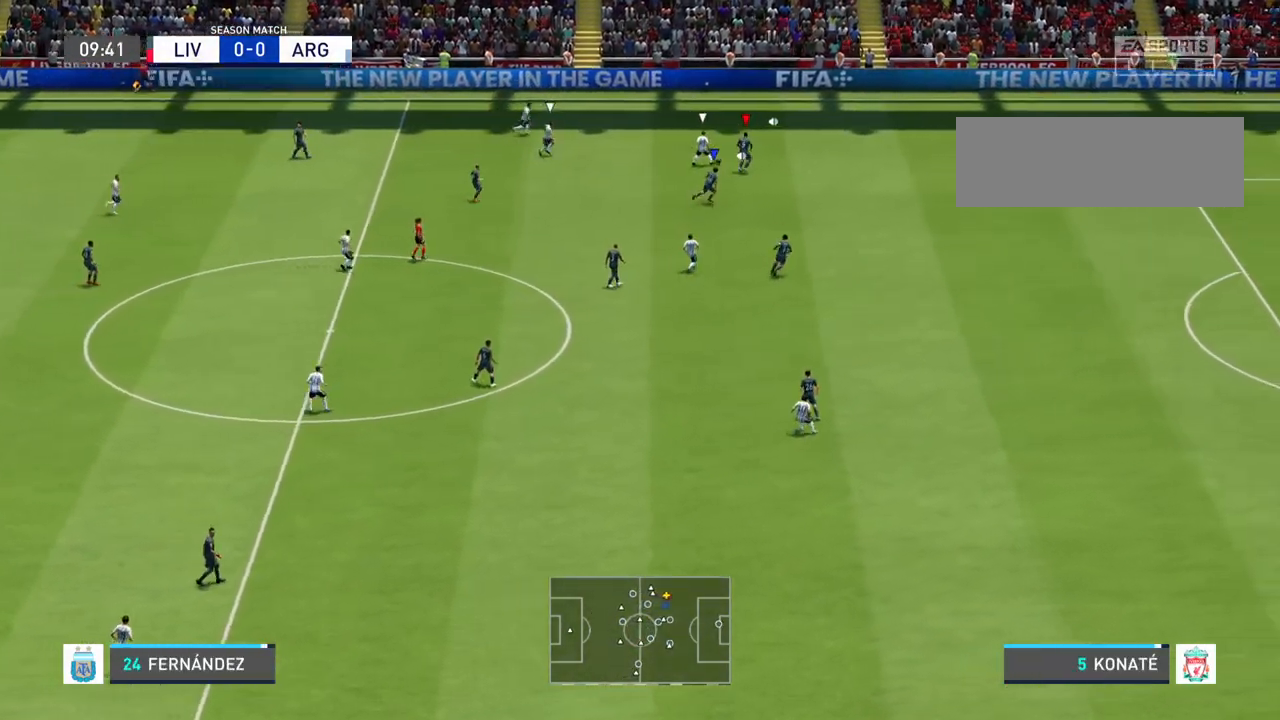
{"buttons": ["R2"], "left_stick": "up-right", "right_stick": "center", "events": []}
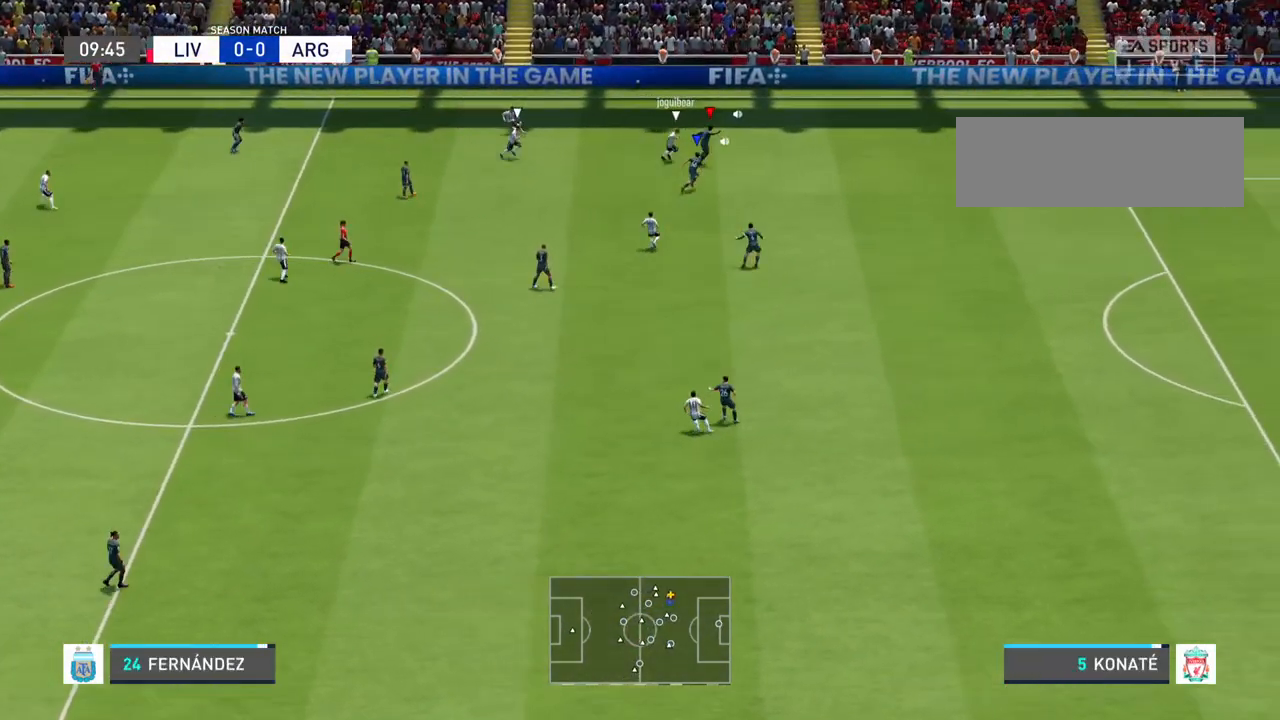
{"buttons": [], "left_stick": "up", "right_stick": "center", "events": [[33, "R2", "up"], [433, "left_stick", "up"]]}
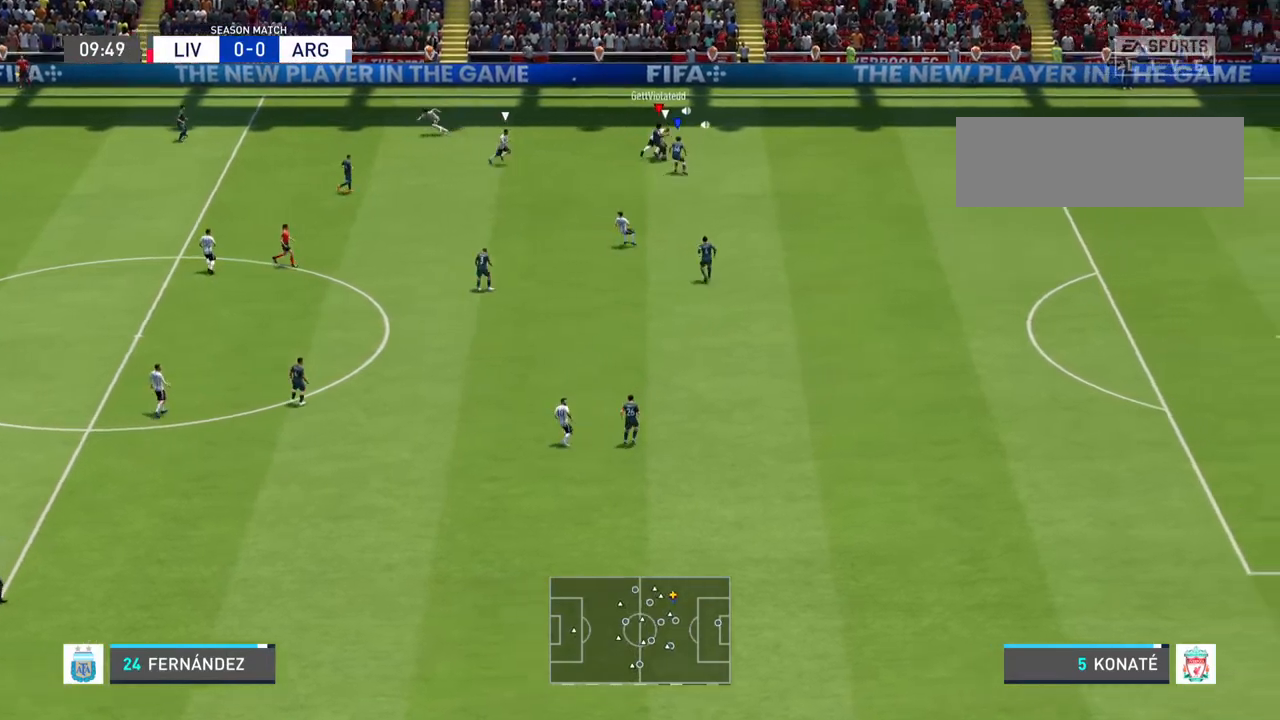
{"buttons": [], "left_stick": "up-left", "right_stick": "center", "events": [[100, "left_stick", "up-left"]]}
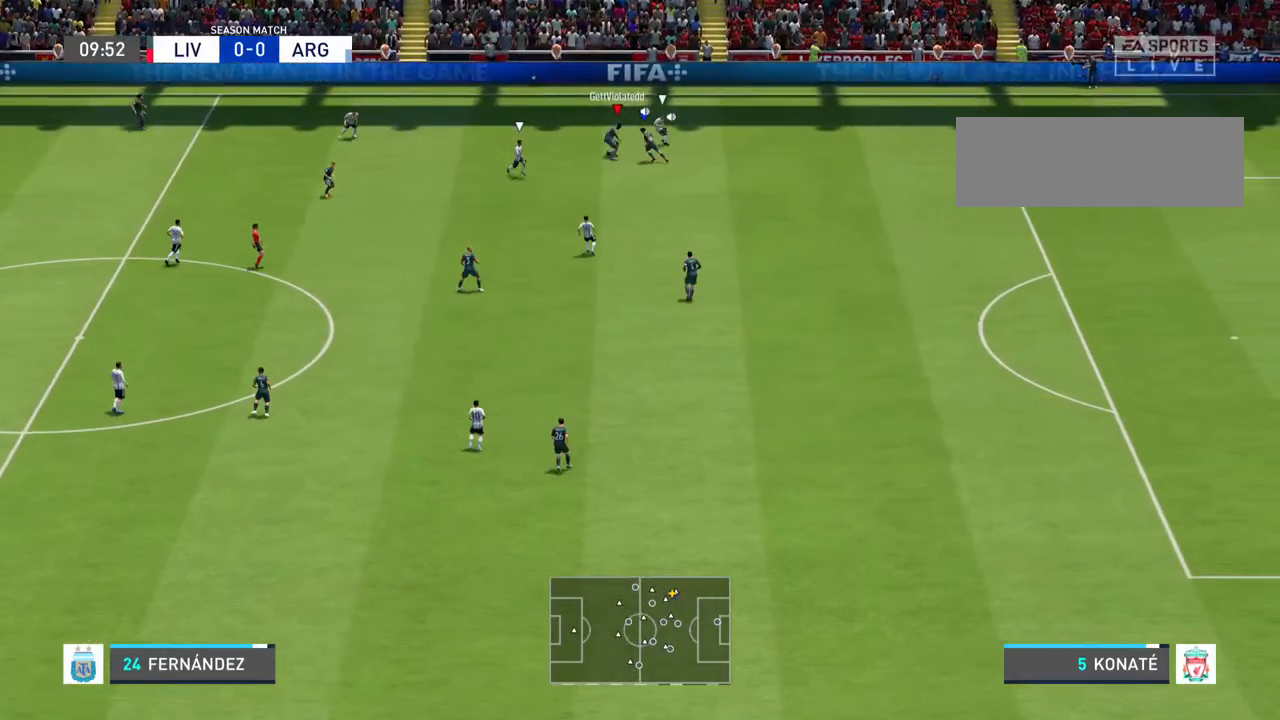
{"buttons": [], "left_stick": "left", "right_stick": "center", "events": [[433, "left_stick", "left"]]}
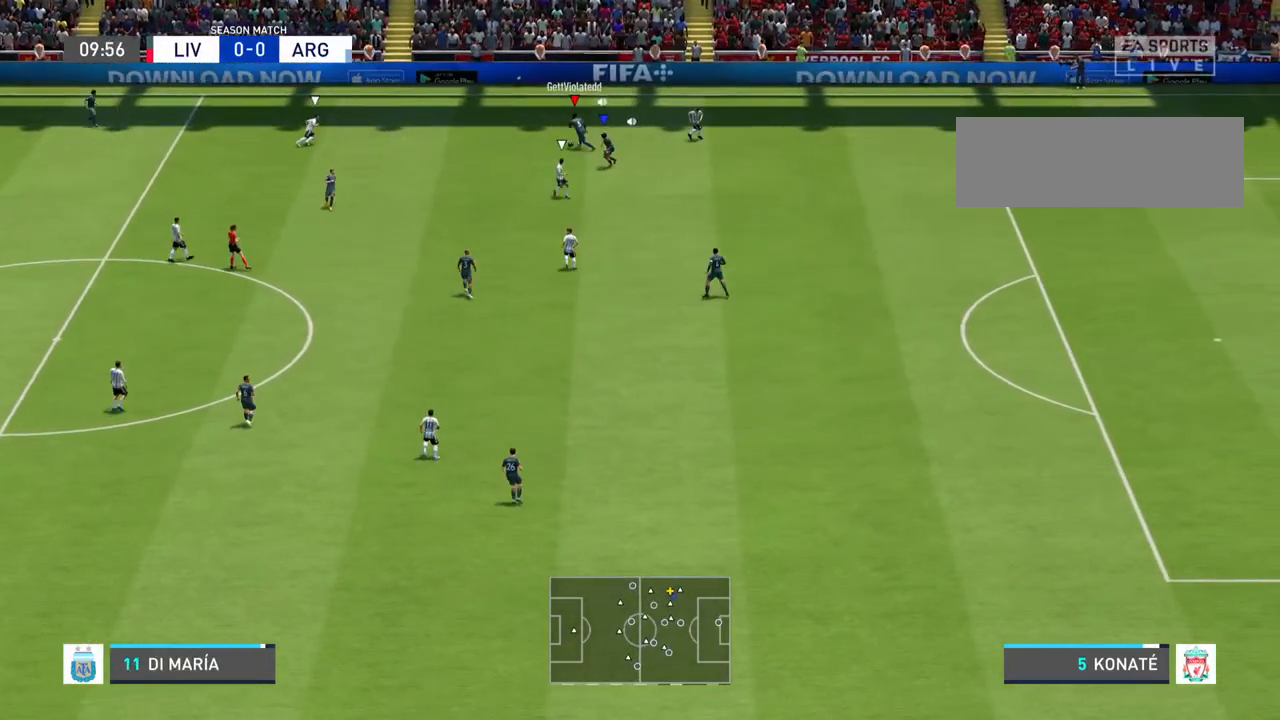
{"buttons": [], "left_stick": "down-left", "right_stick": "center", "events": [[200, "R2", "down"], [433, "R2", "up"], [500, "left_stick", "down-left"]]}
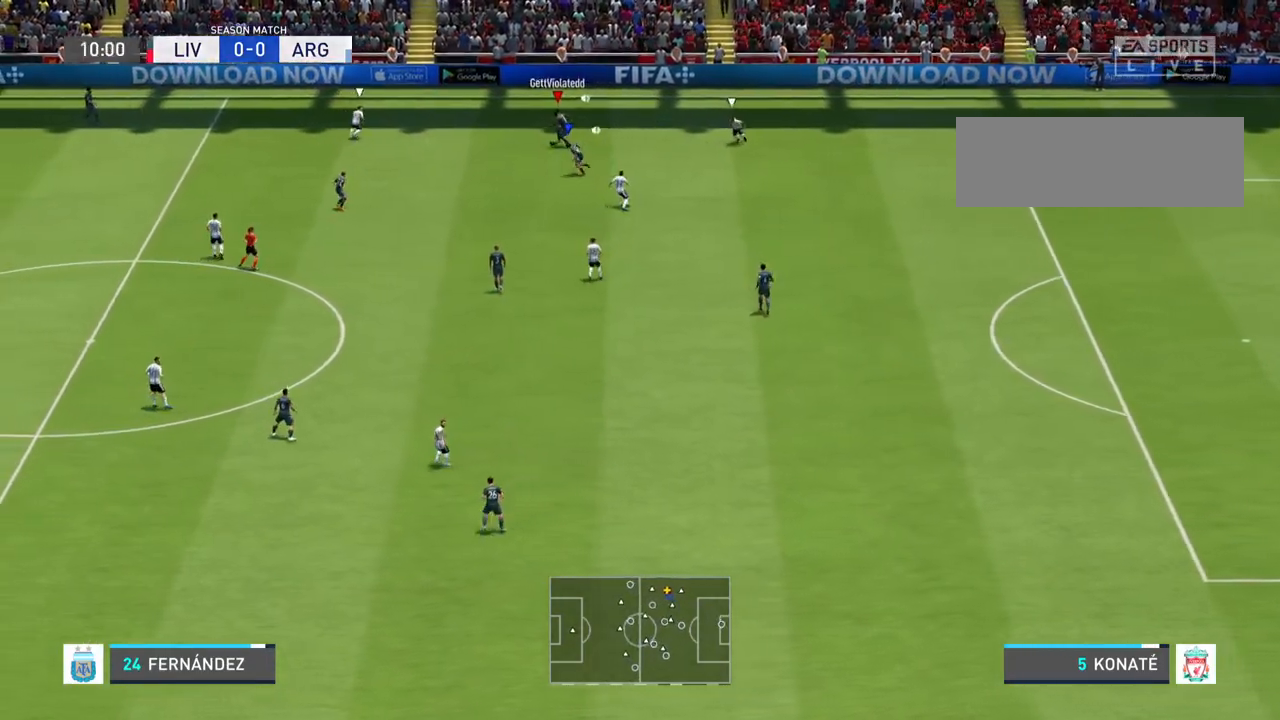
{"buttons": [], "left_stick": "down-left", "right_stick": "center", "events": [[133, "CROSS", "down"], [300, "CROSS", "up"]]}
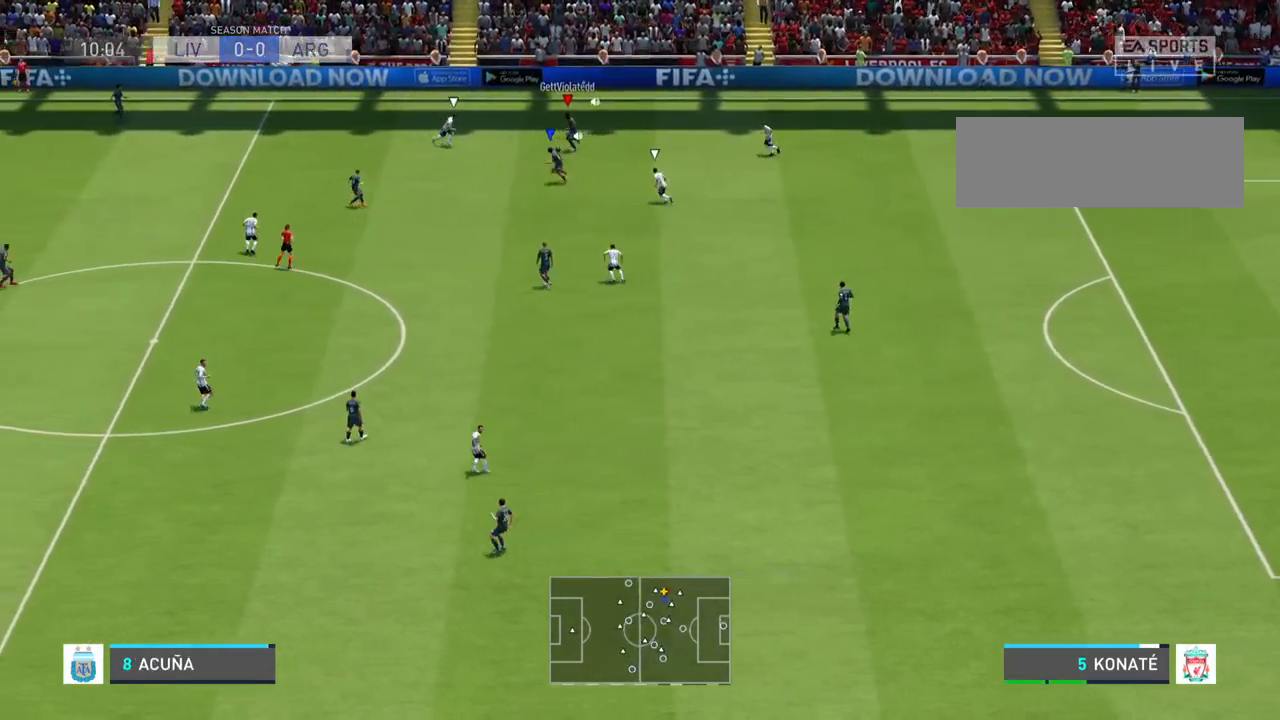
{"buttons": [], "left_stick": "left", "right_stick": "center", "events": [[400, "left_stick", "left"]]}
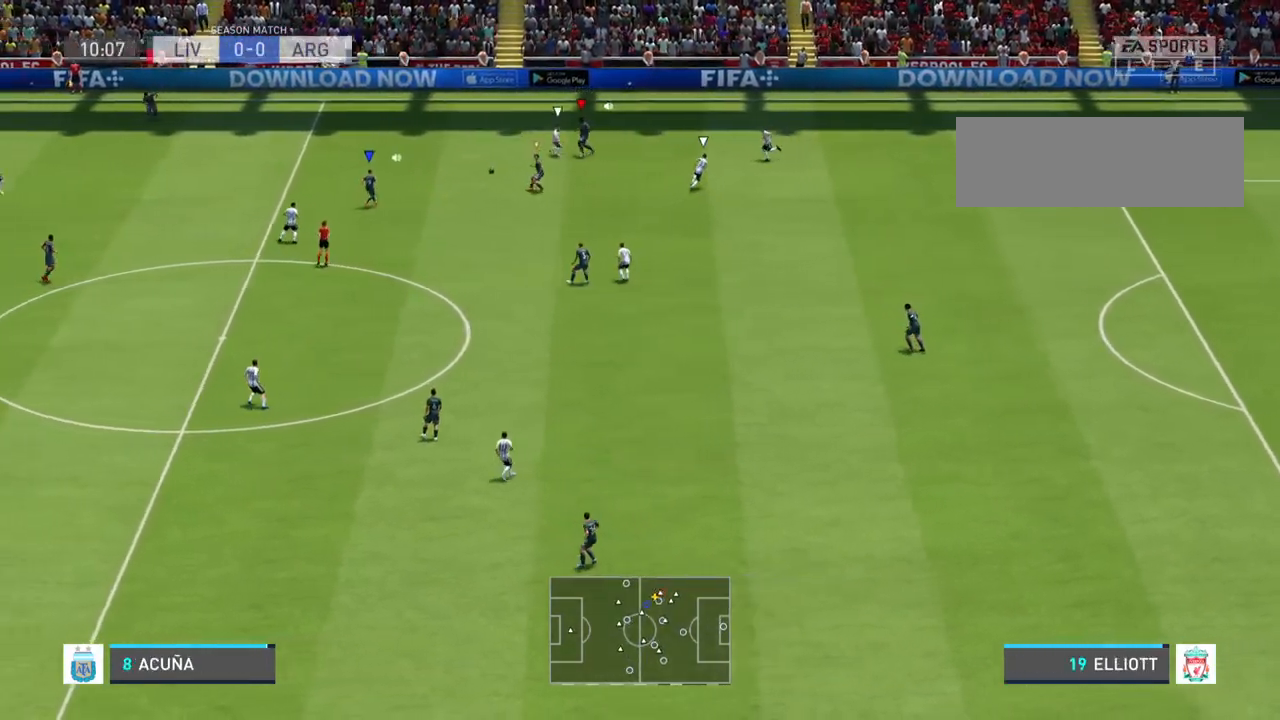
{"buttons": ["R2"], "left_stick": "left", "right_stick": "center", "events": [[233, "L1", "down"], [433, "L1", "up"], [467, "R2", "down"]]}
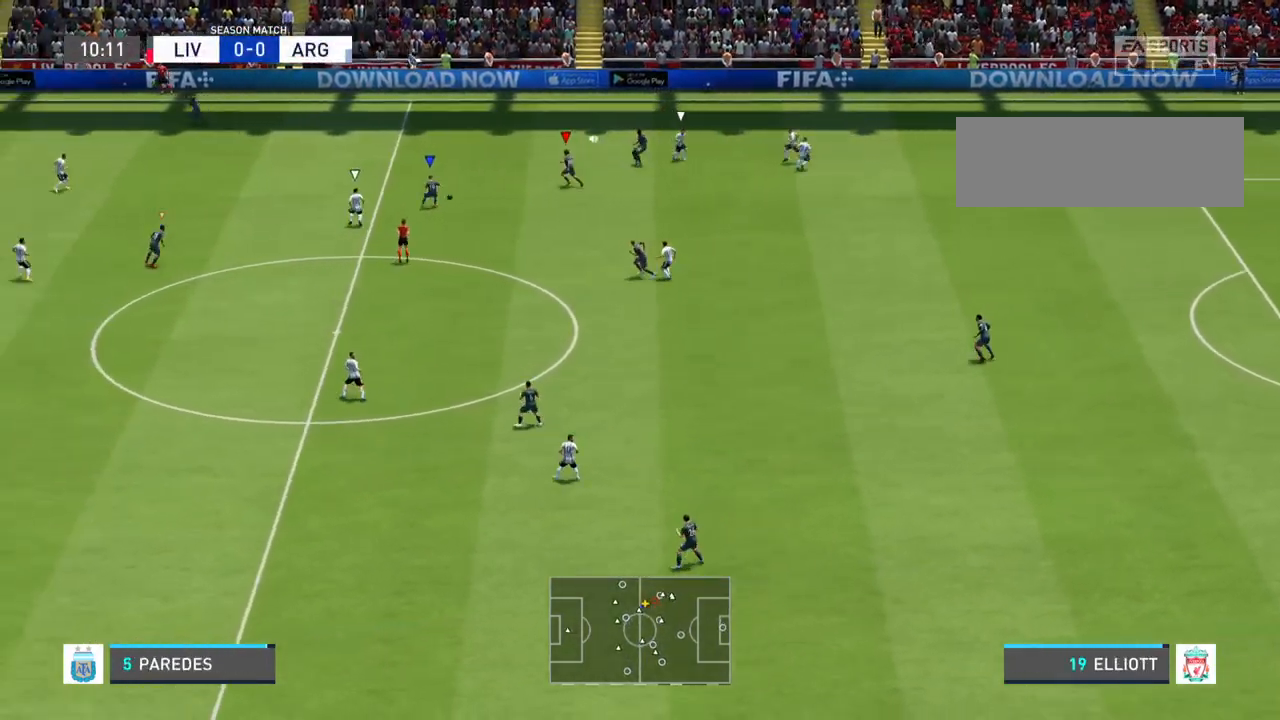
{"buttons": ["L1", "R2"], "left_stick": "down-left", "right_stick": "center", "events": [[400, "left_stick", "down-left"], [467, "L1", "down"]]}
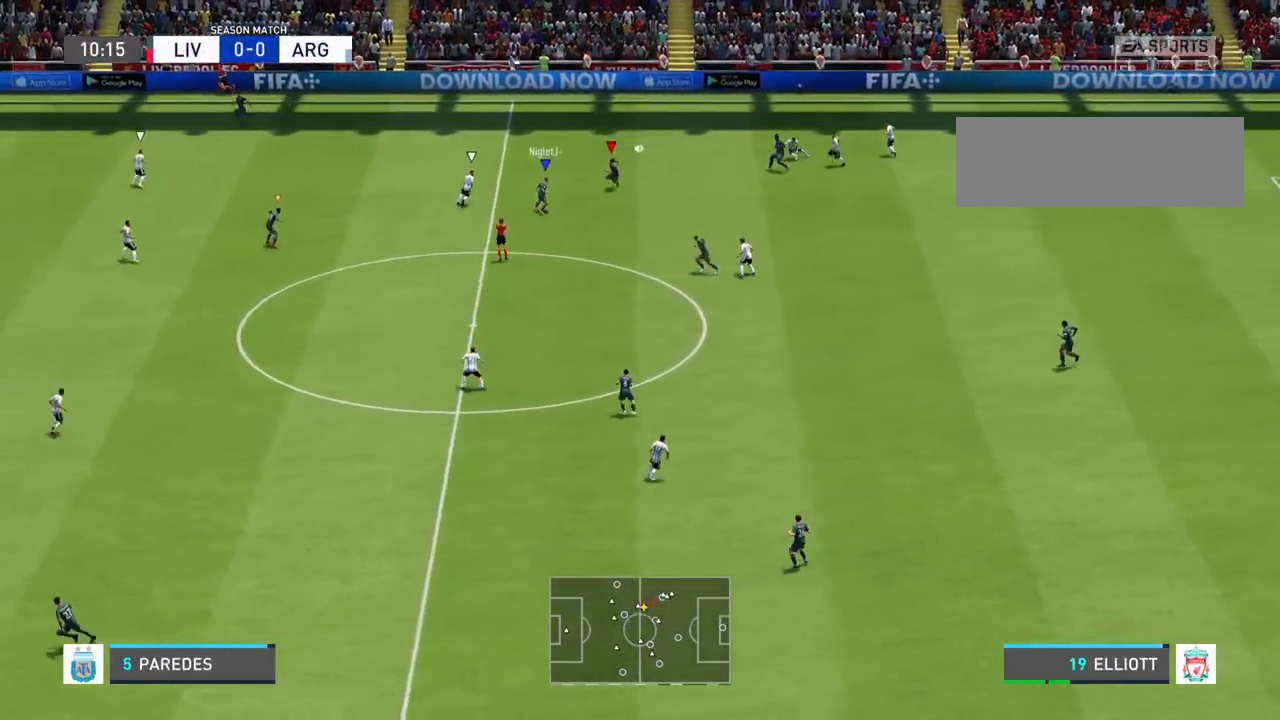
{"buttons": ["R2"], "left_stick": "down-left", "right_stick": "center", "events": [[100, "L1", "up"]]}
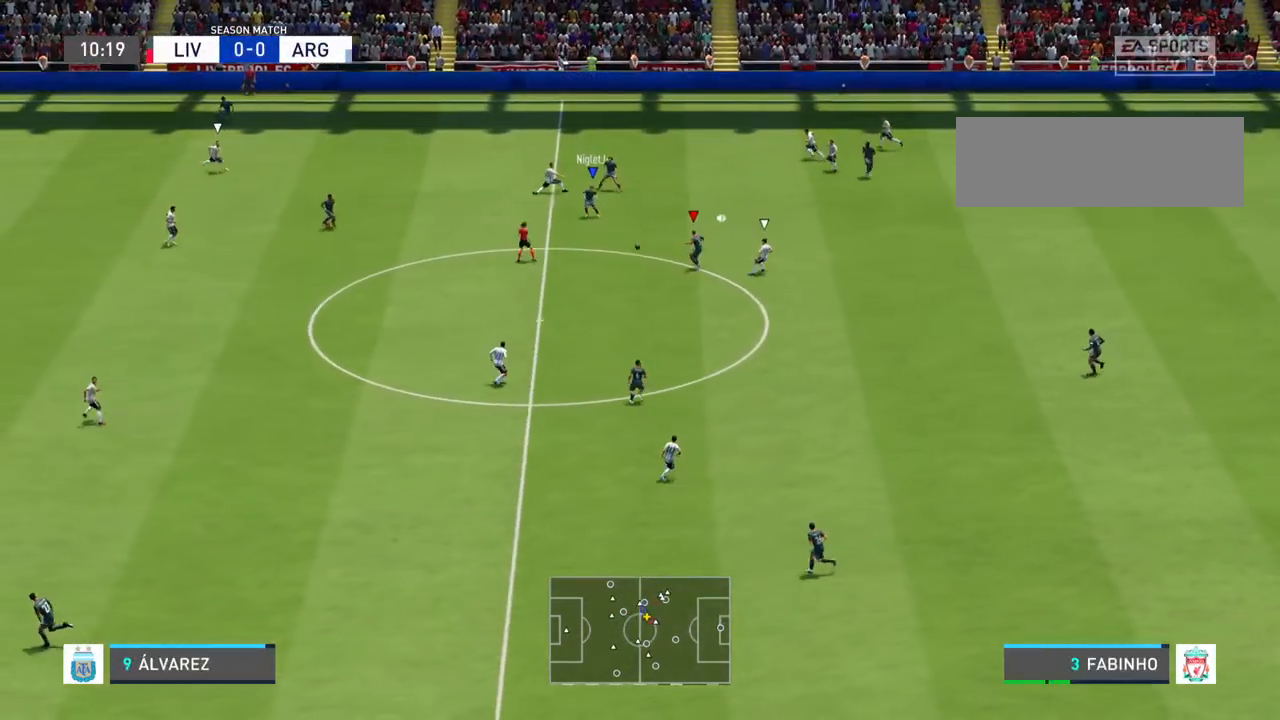
{"buttons": ["R2"], "left_stick": "left", "right_stick": "center", "events": [[267, "left_stick", "left"]]}